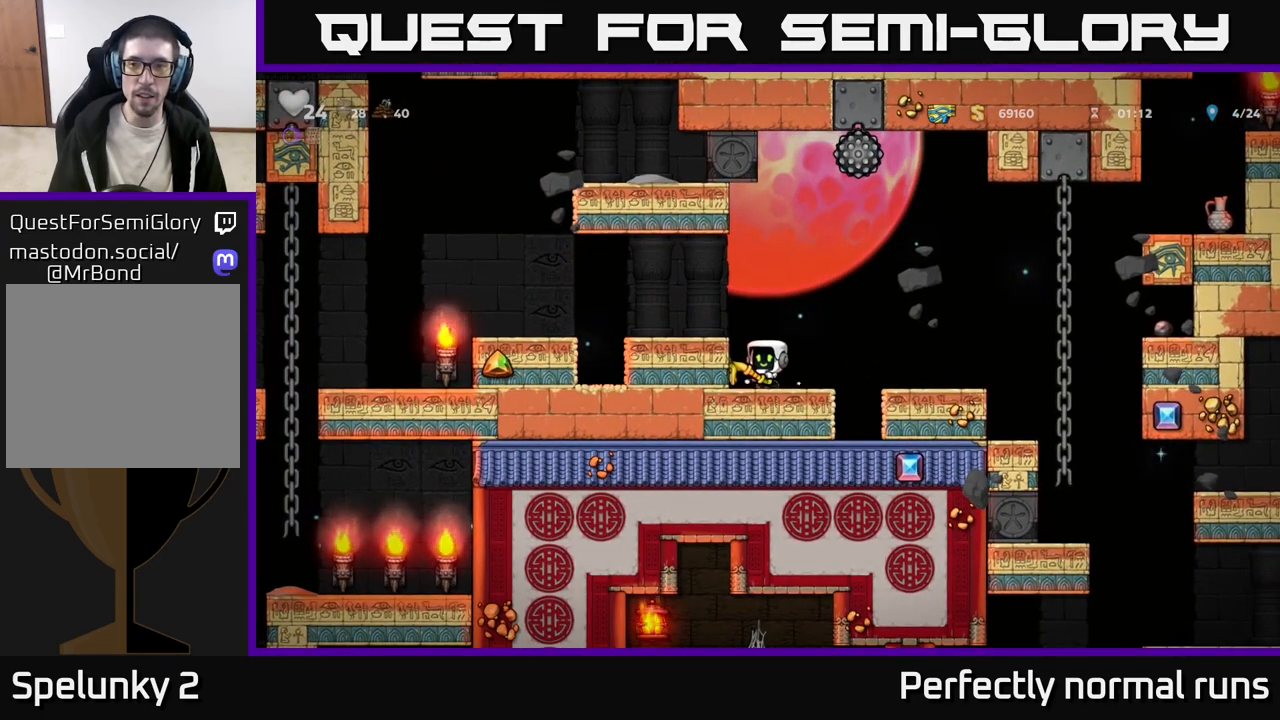
Gameplay with a controller (Xbox layout); each line is a JSON object with the inputs held at the frame after it. "events" lists button and stick changes between this image and that frame as [ms after this image, input, new state], when the widget could be followed in between.
{"buttons": [], "left_stick": "right", "right_stick": "center", "events": [[417, "left_stick", "right"]]}
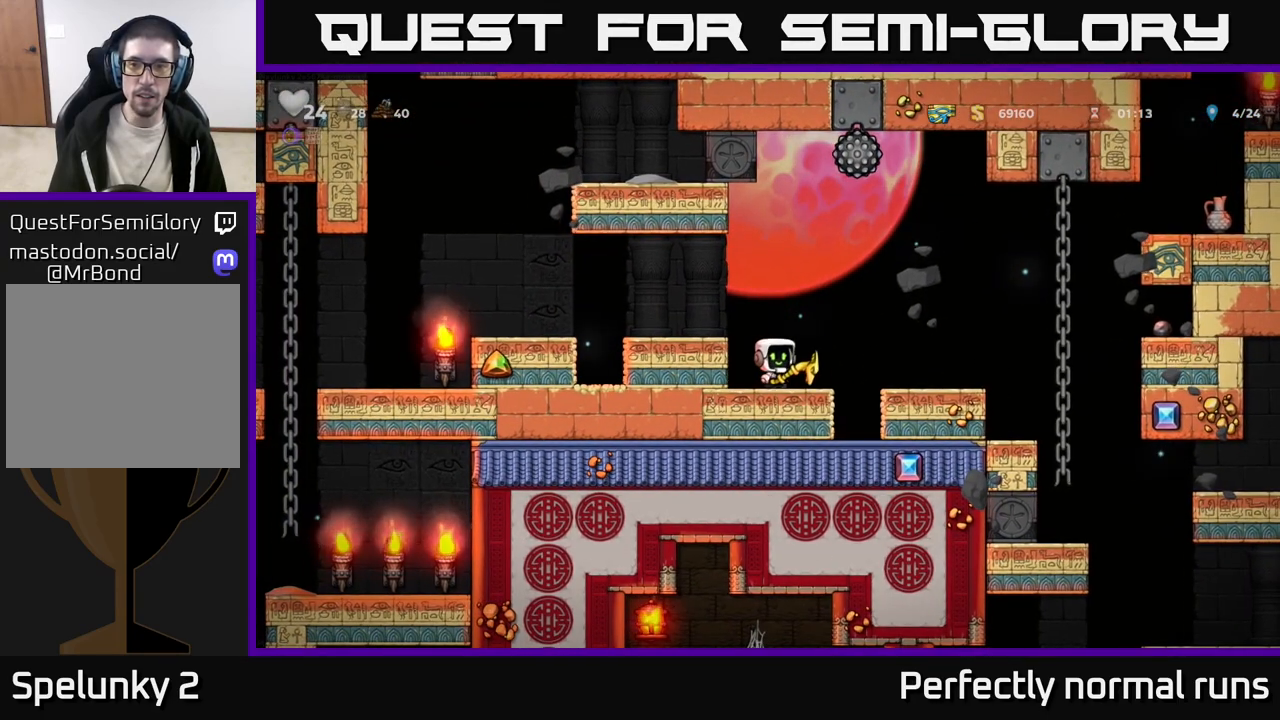
{"buttons": ["A"], "left_stick": "right", "right_stick": "center", "events": [[17, "A", "down"], [100, "A", "up"], [317, "left_stick", "center"], [467, "left_stick", "right"], [500, "A", "down"]]}
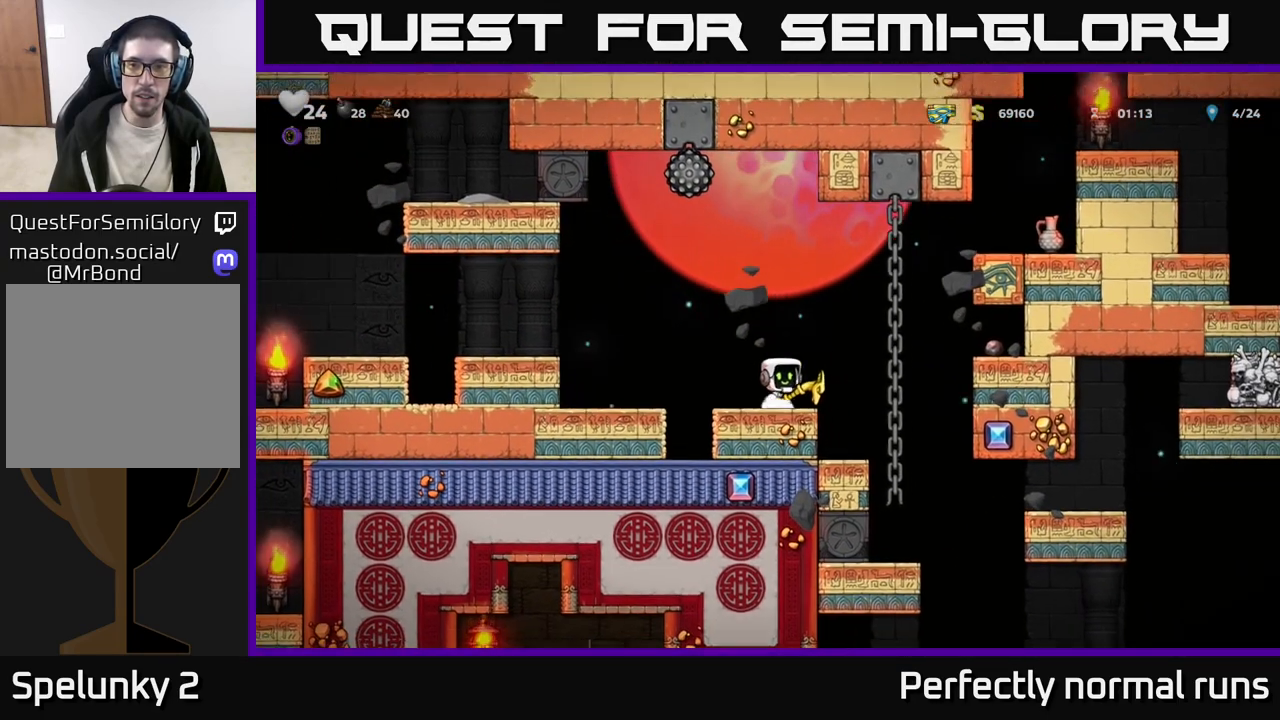
{"buttons": [], "left_stick": "center", "right_stick": "center", "events": [[217, "left_stick", "left"], [267, "A", "up"], [383, "left_stick", "center"]]}
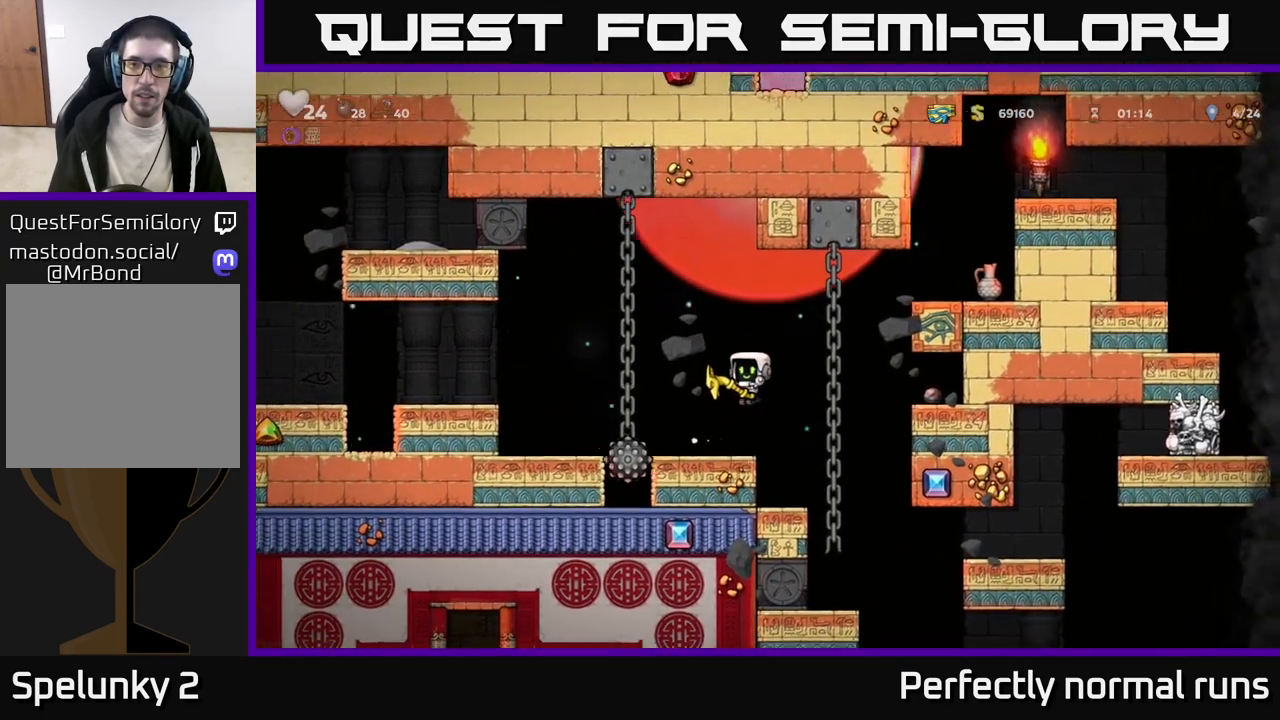
{"buttons": [], "left_stick": "center", "right_stick": "center", "events": []}
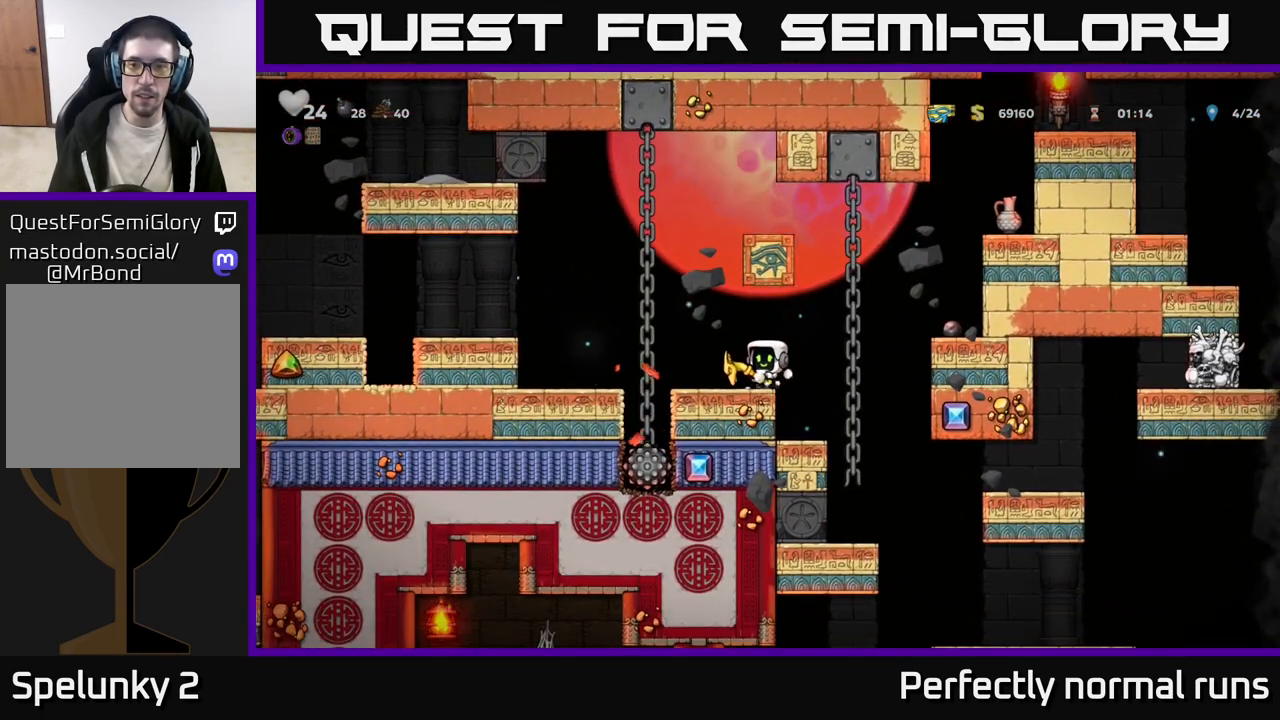
{"buttons": ["A"], "left_stick": "right", "right_stick": "center", "events": [[33, "left_stick", "right"], [83, "A", "down"], [217, "A", "up"], [233, "left_stick", "up-right"], [333, "A", "down"], [350, "left_stick", "right"]]}
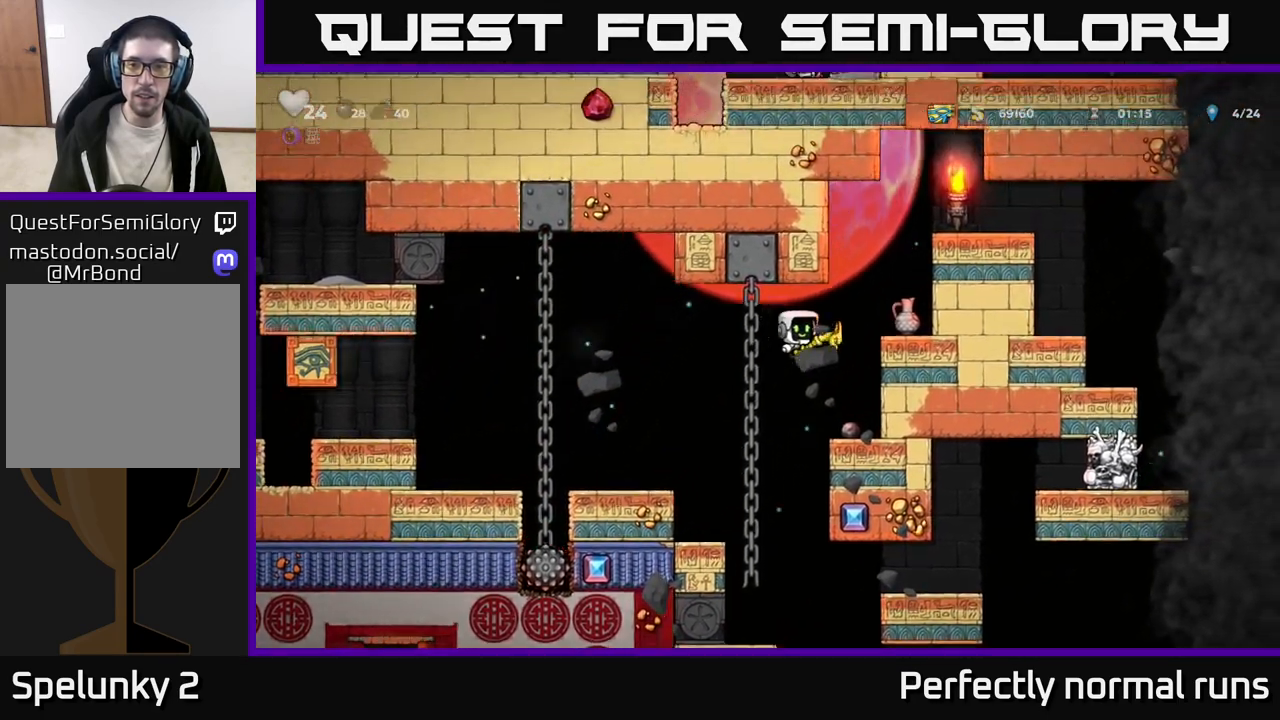
{"buttons": [], "left_stick": "center", "right_stick": "center", "events": [[133, "A", "up"], [317, "left_stick", "center"]]}
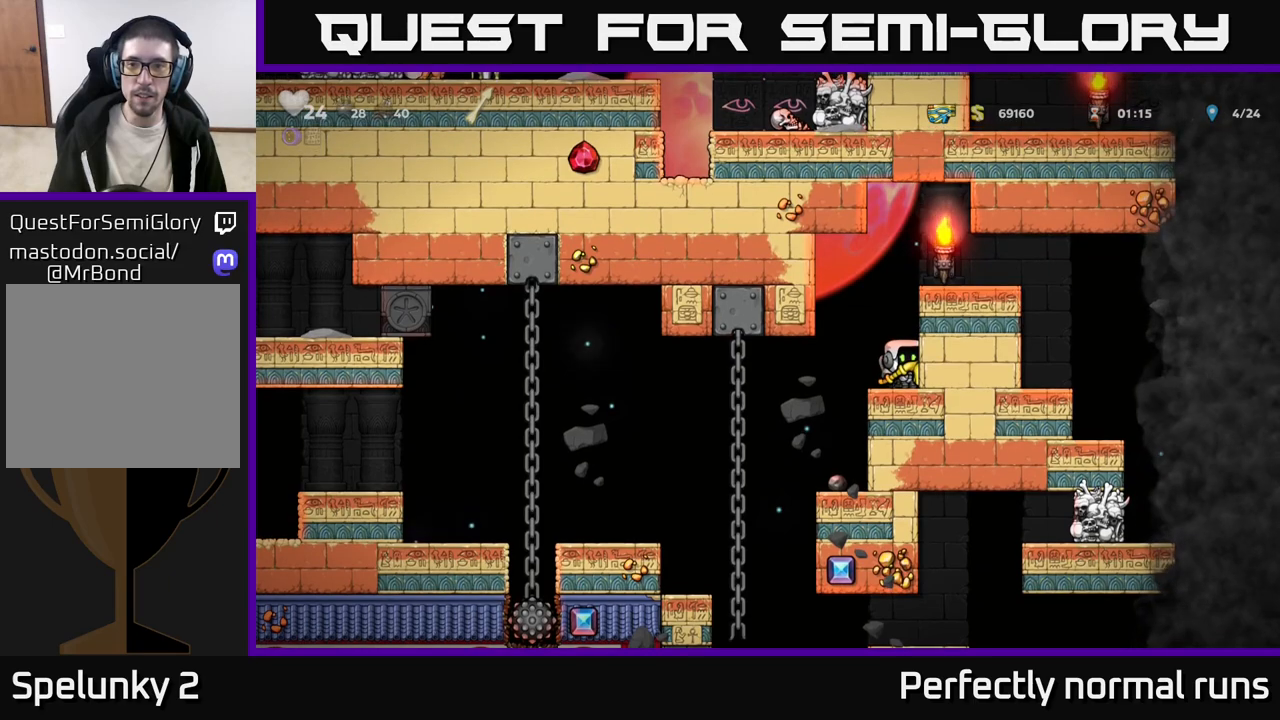
{"buttons": [], "left_stick": "right", "right_stick": "center", "events": [[67, "A", "down"], [217, "left_stick", "right"], [283, "A", "up"]]}
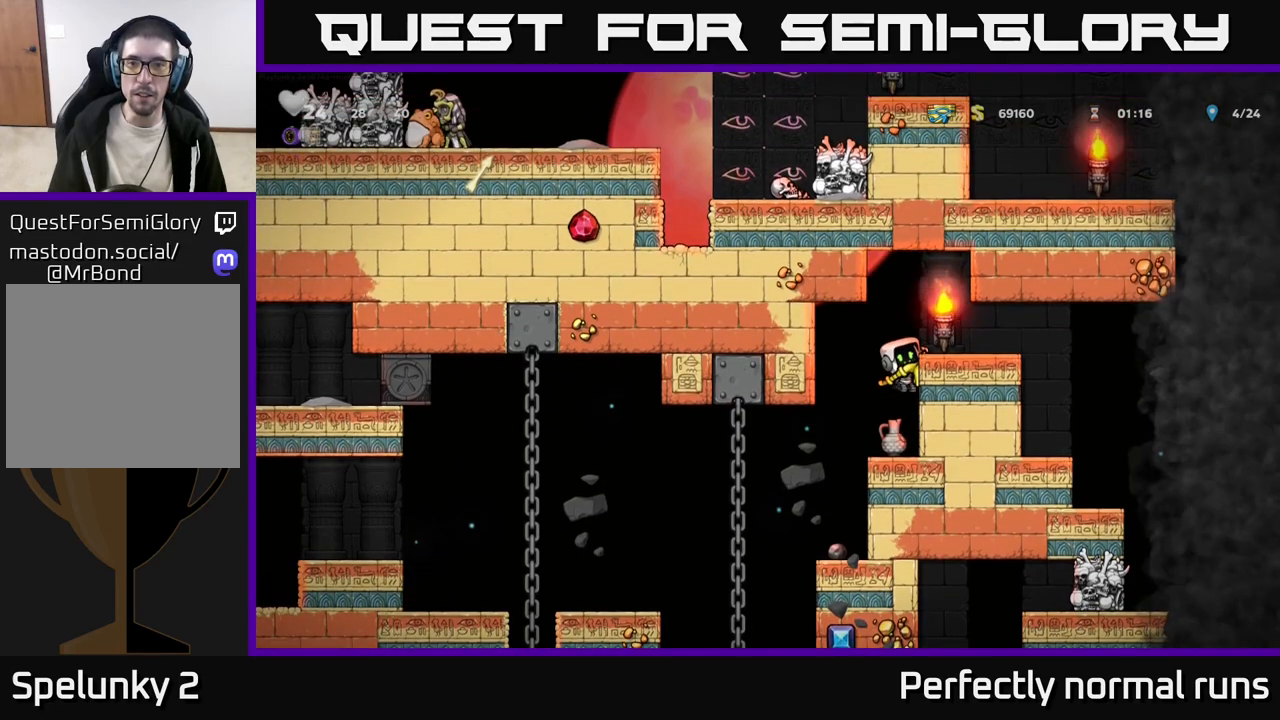
{"buttons": [], "left_stick": "left", "right_stick": "center", "events": [[50, "A", "down"], [183, "A", "up"], [333, "left_stick", "center"], [383, "left_stick", "left"]]}
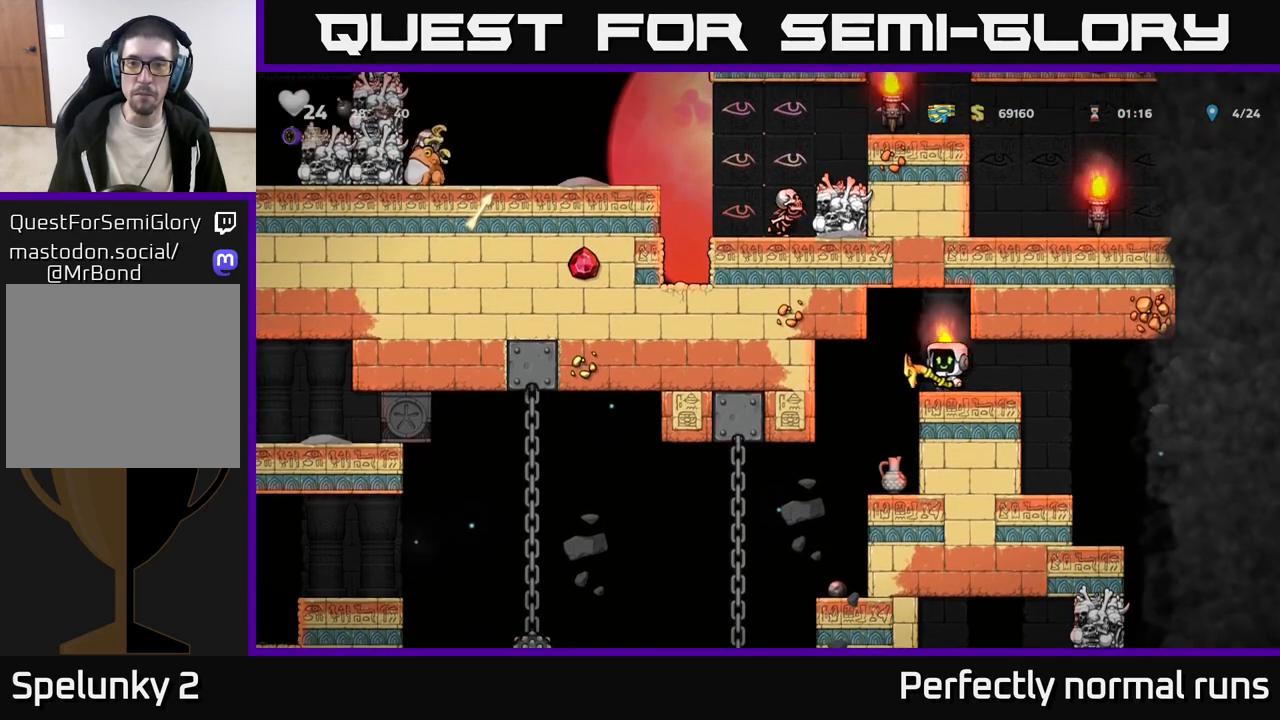
{"buttons": [], "left_stick": "center", "right_stick": "center", "events": [[17, "left_stick", "center"]]}
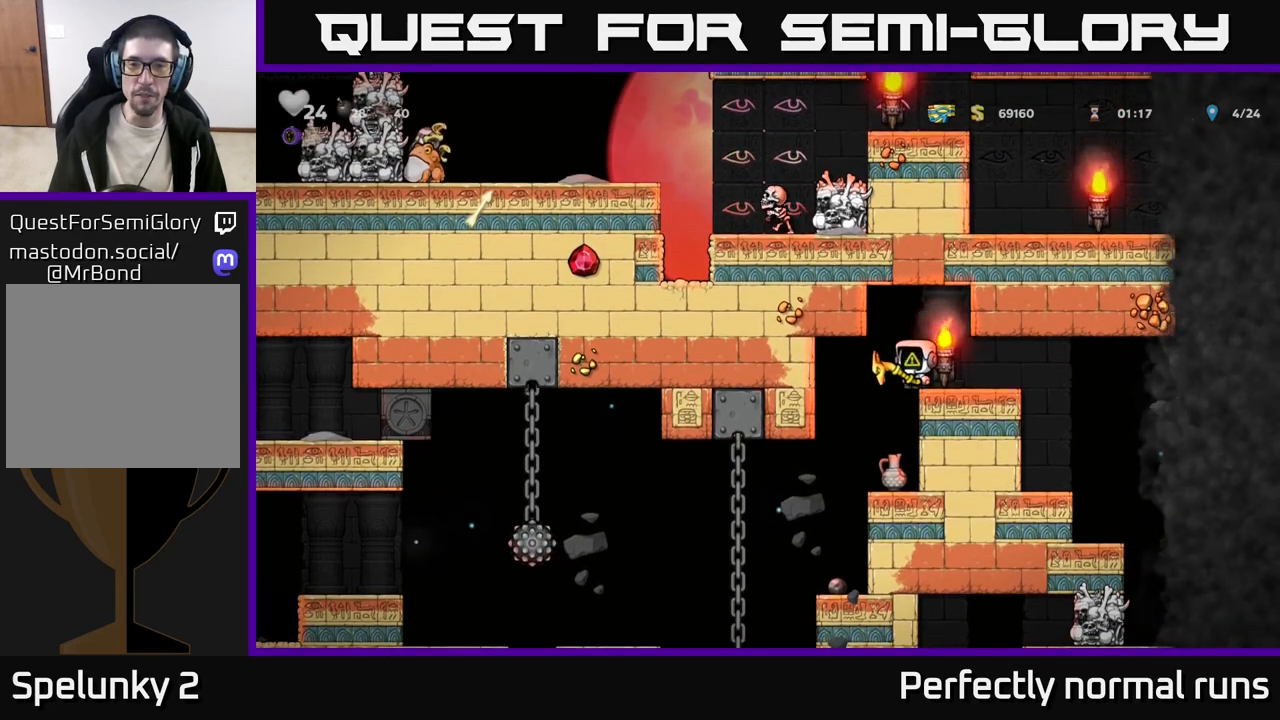
{"buttons": [], "left_stick": "center", "right_stick": "center", "events": [[83, "left_stick", "right"], [317, "left_stick", "left"], [450, "left_stick", "center"]]}
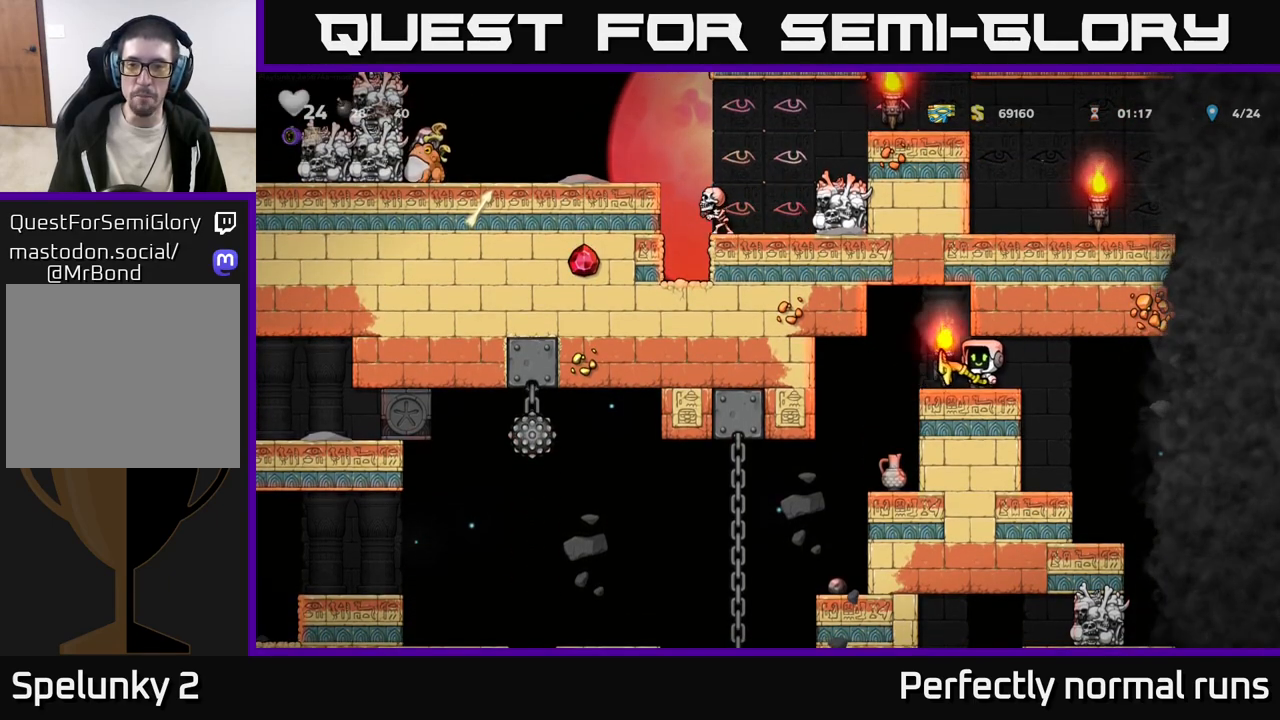
{"buttons": [], "left_stick": "center", "right_stick": "center", "events": []}
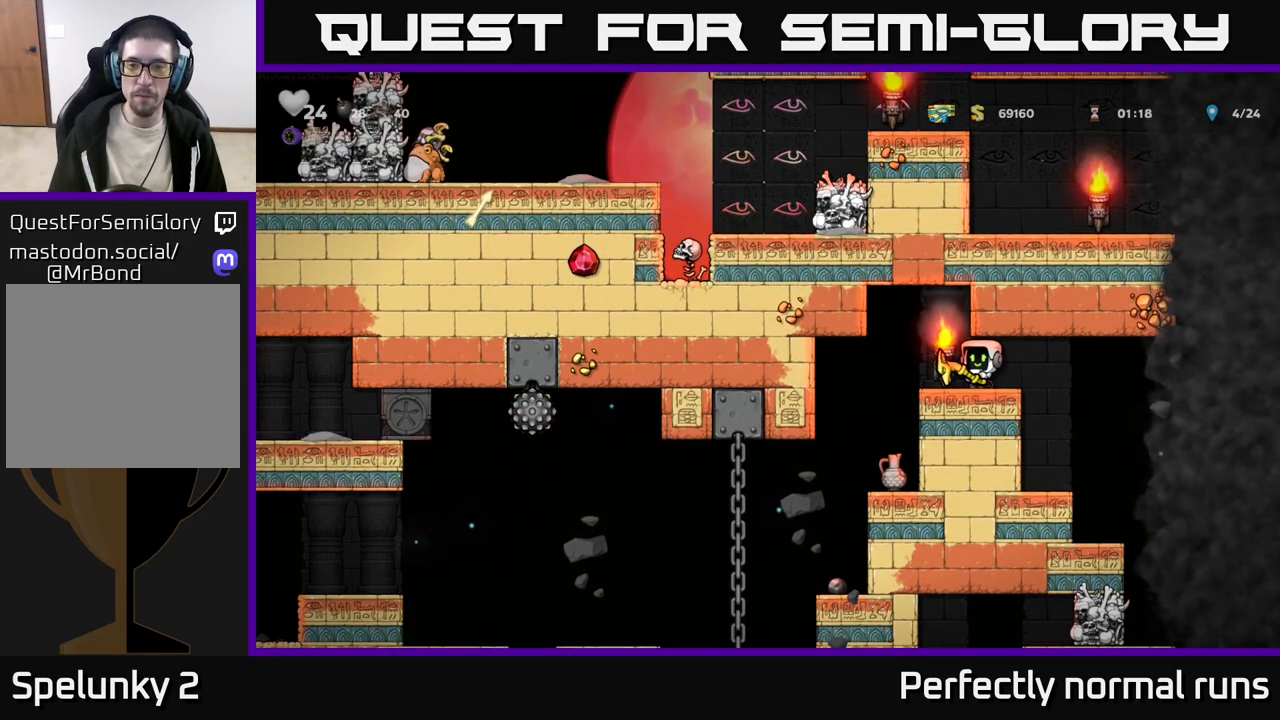
{"buttons": [], "left_stick": "center", "right_stick": "center", "events": [[383, "X", "down"], [450, "X", "up"]]}
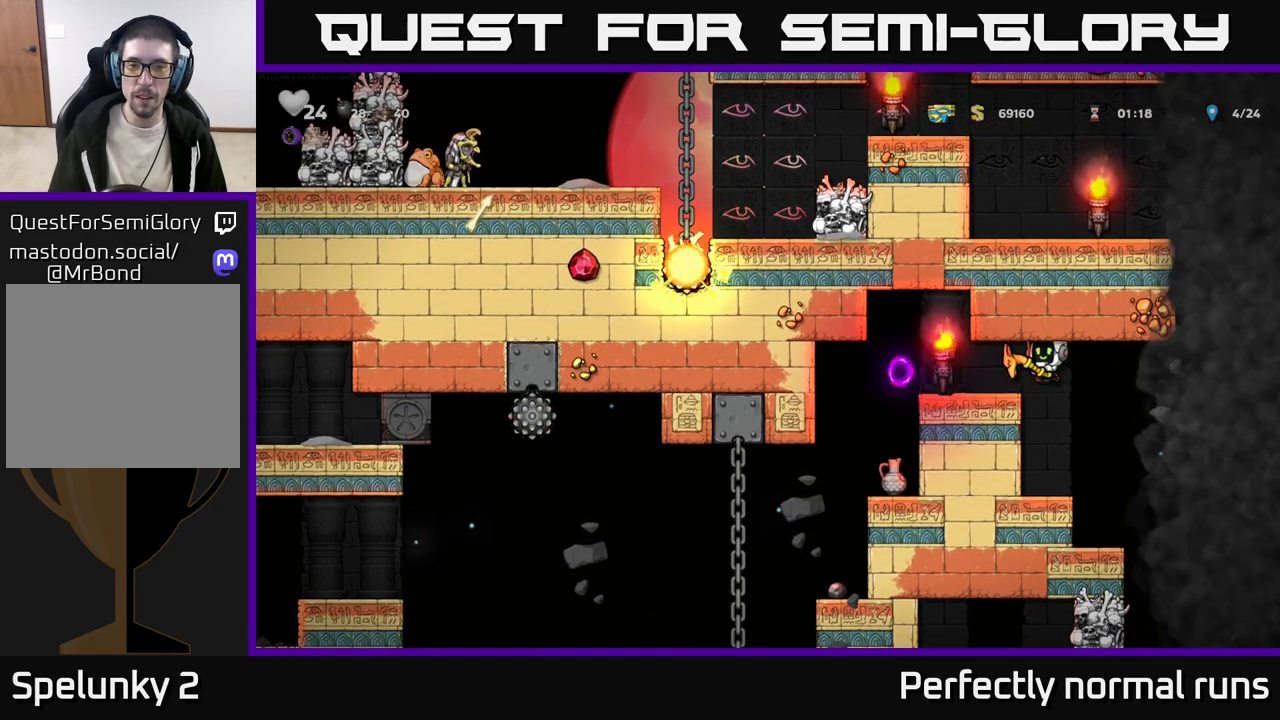
{"buttons": [], "left_stick": "center", "right_stick": "center", "events": [[233, "left_stick", "left"], [383, "left_stick", "center"]]}
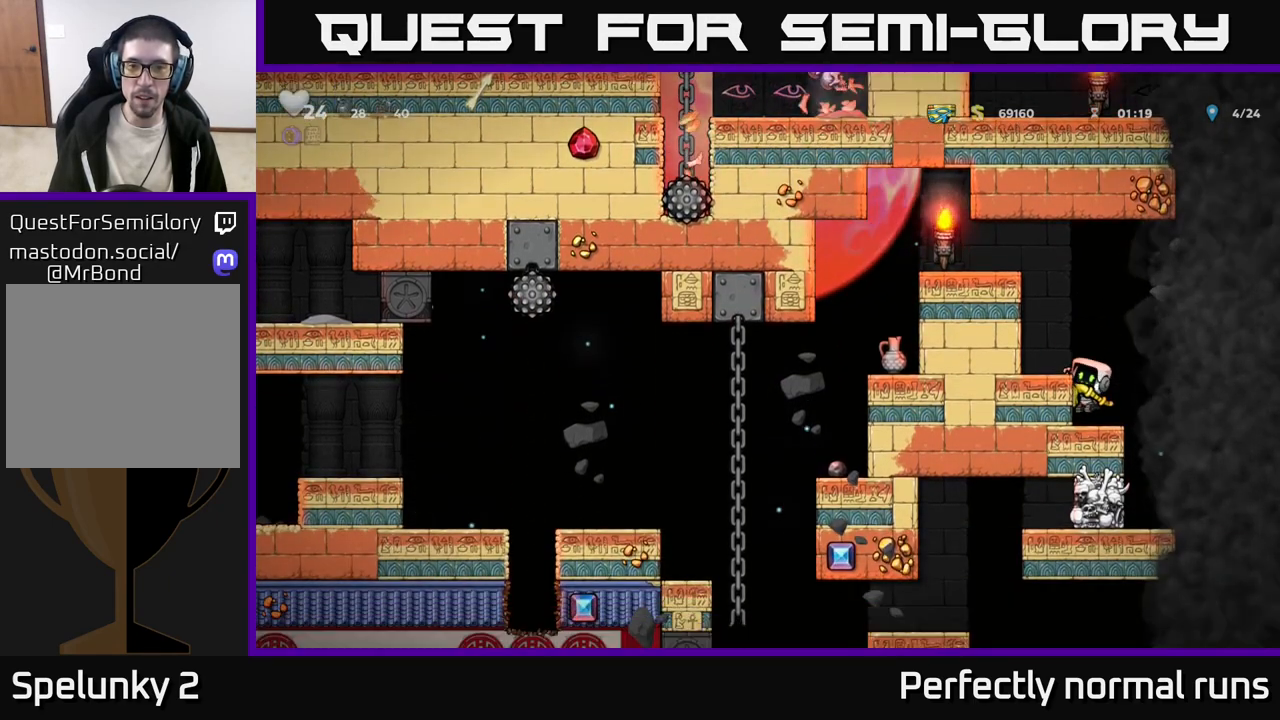
{"buttons": [], "left_stick": "left", "right_stick": "center", "events": [[183, "left_stick", "left"], [233, "A", "down"], [467, "A", "up"]]}
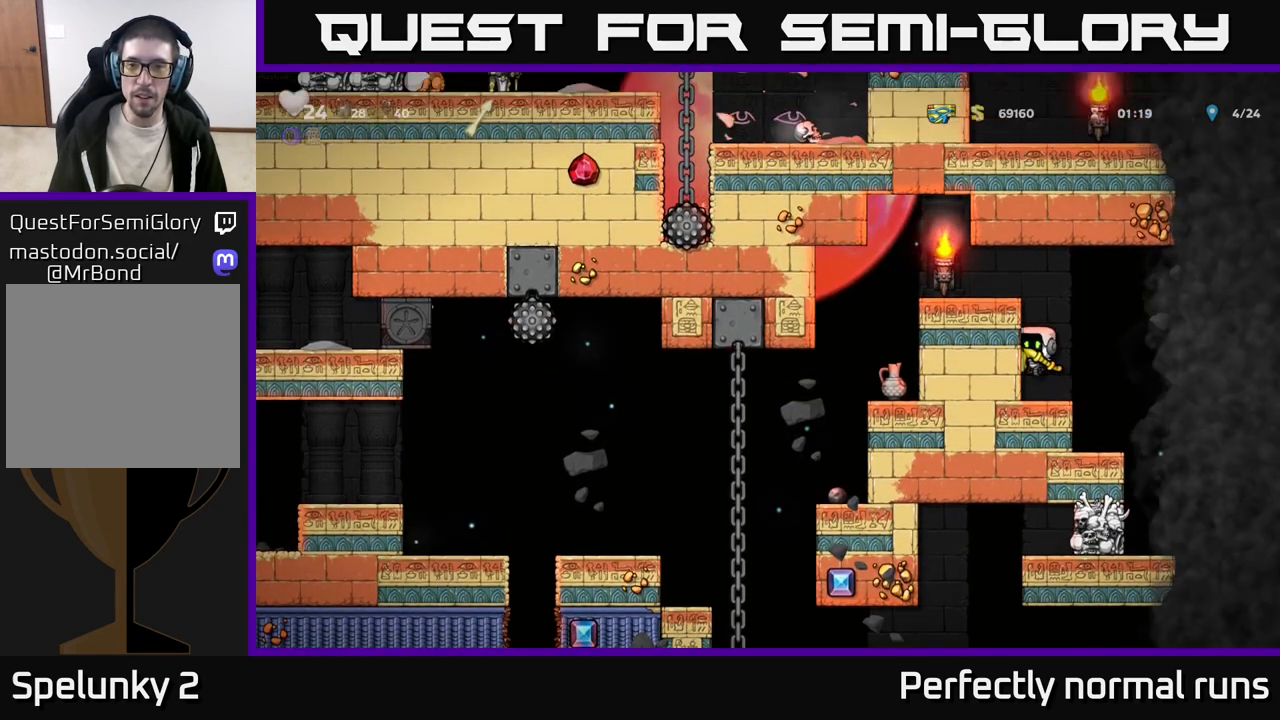
{"buttons": [], "left_stick": "left", "right_stick": "center", "events": [[183, "left_stick", "center"], [233, "A", "down"], [367, "left_stick", "left"], [383, "A", "up"]]}
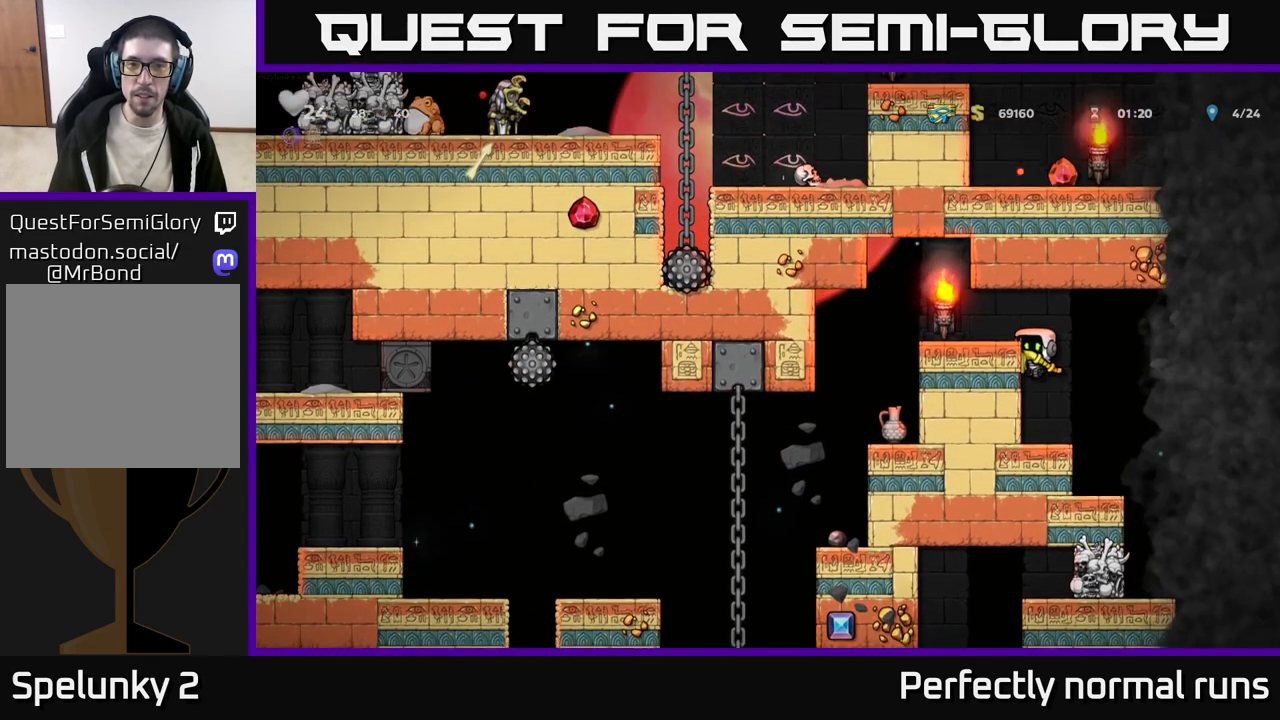
{"buttons": [], "left_stick": "center", "right_stick": "center", "events": [[100, "A", "down"], [250, "A", "up"], [317, "left_stick", "center"]]}
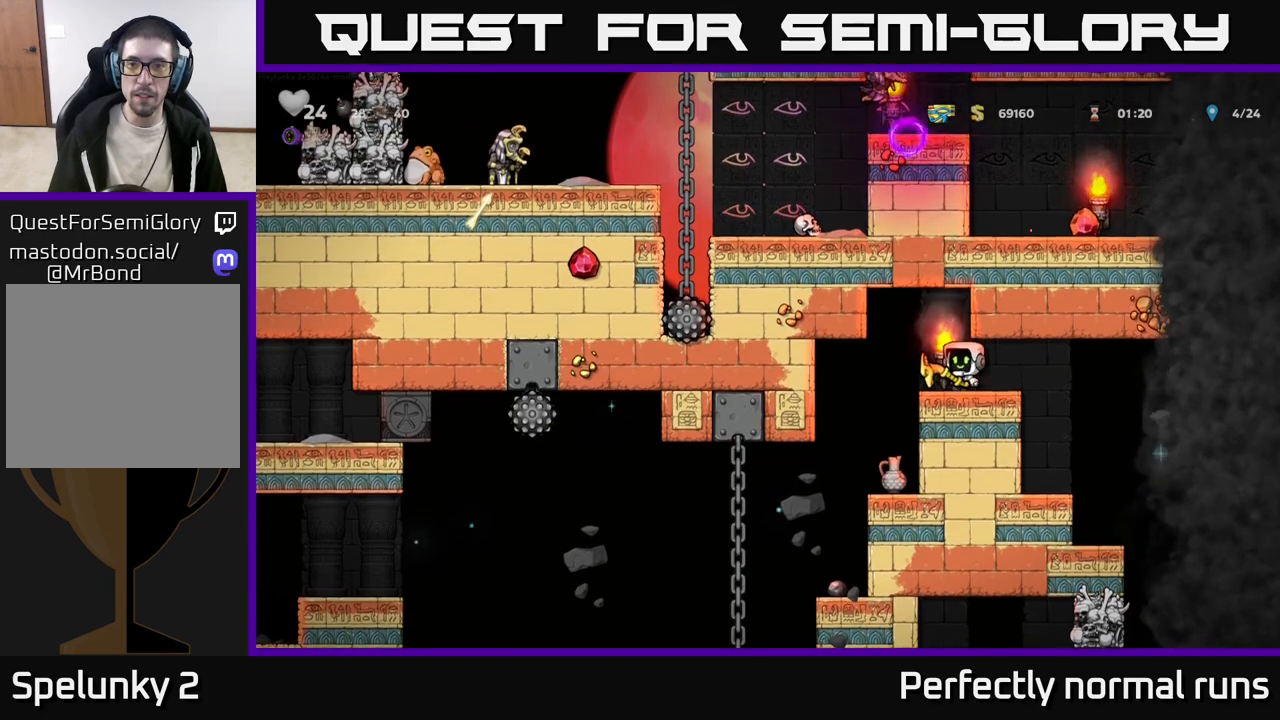
{"buttons": [], "left_stick": "center", "right_stick": "center", "events": []}
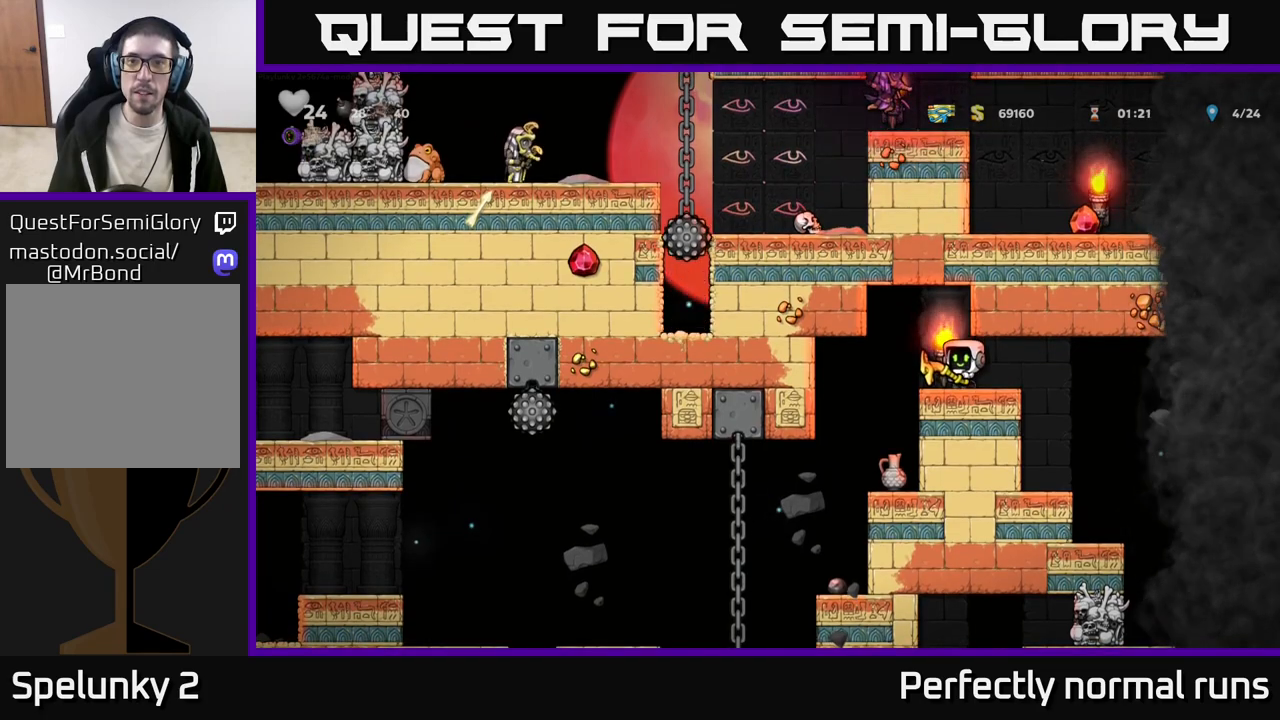
{"buttons": ["A"], "left_stick": "left", "right_stick": "center", "events": [[200, "left_stick", "left"], [317, "A", "down"]]}
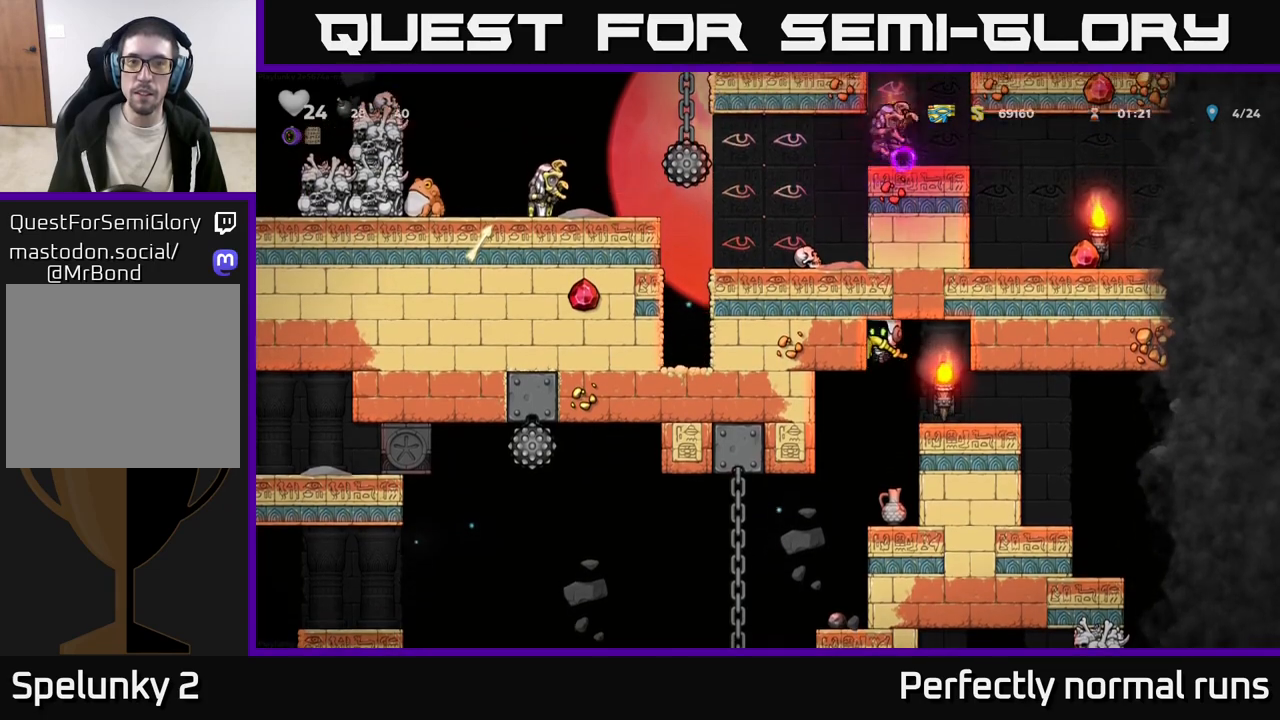
{"buttons": ["A"], "left_stick": "left", "right_stick": "center", "events": [[83, "A", "up"], [217, "left_stick", "right"], [450, "left_stick", "left"], [467, "A", "down"]]}
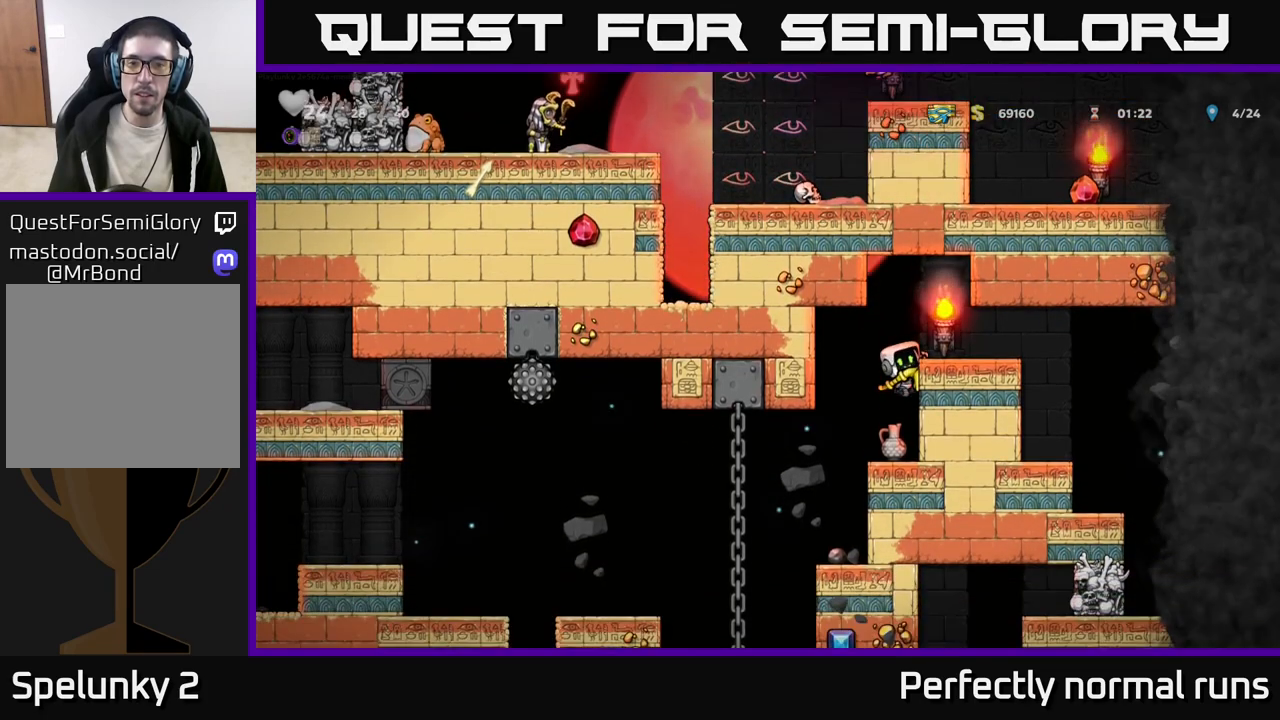
{"buttons": [], "left_stick": "right", "right_stick": "center", "events": [[133, "left_stick", "center"], [150, "X", "down"], [167, "A", "up"], [217, "X", "up"], [300, "left_stick", "right"]]}
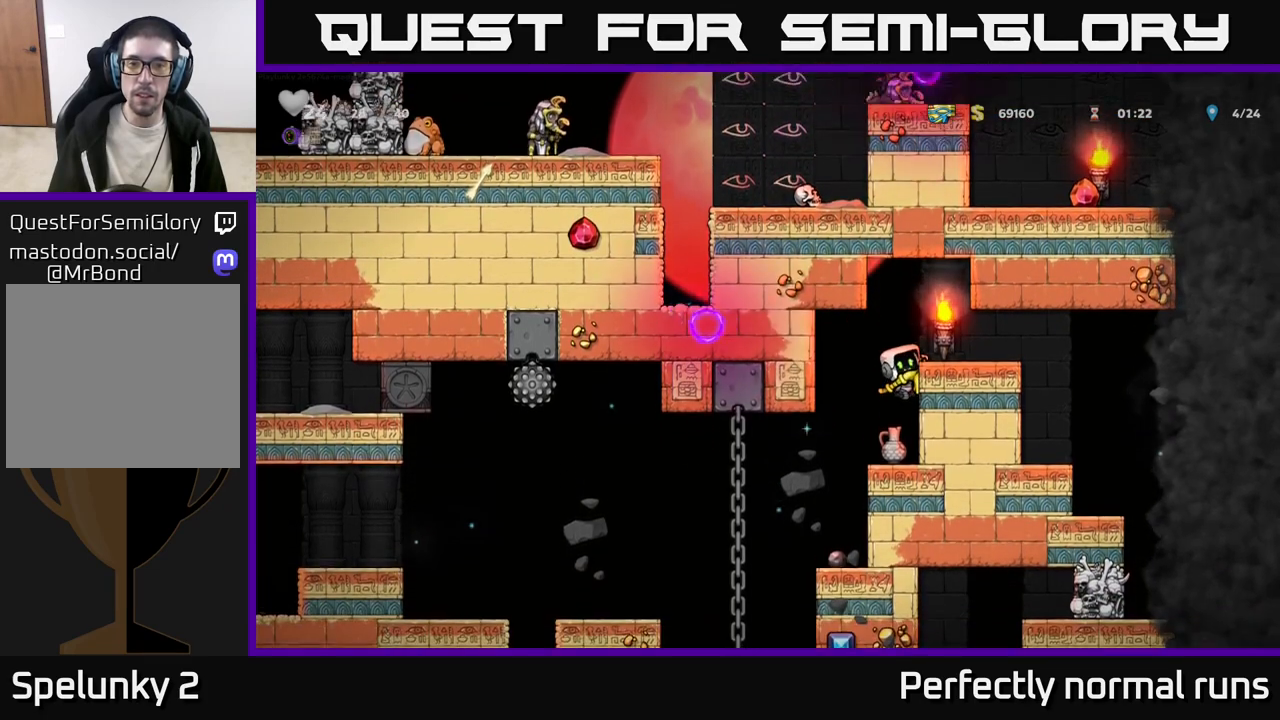
{"buttons": [], "left_stick": "center", "right_stick": "center", "events": [[50, "left_stick", "center"]]}
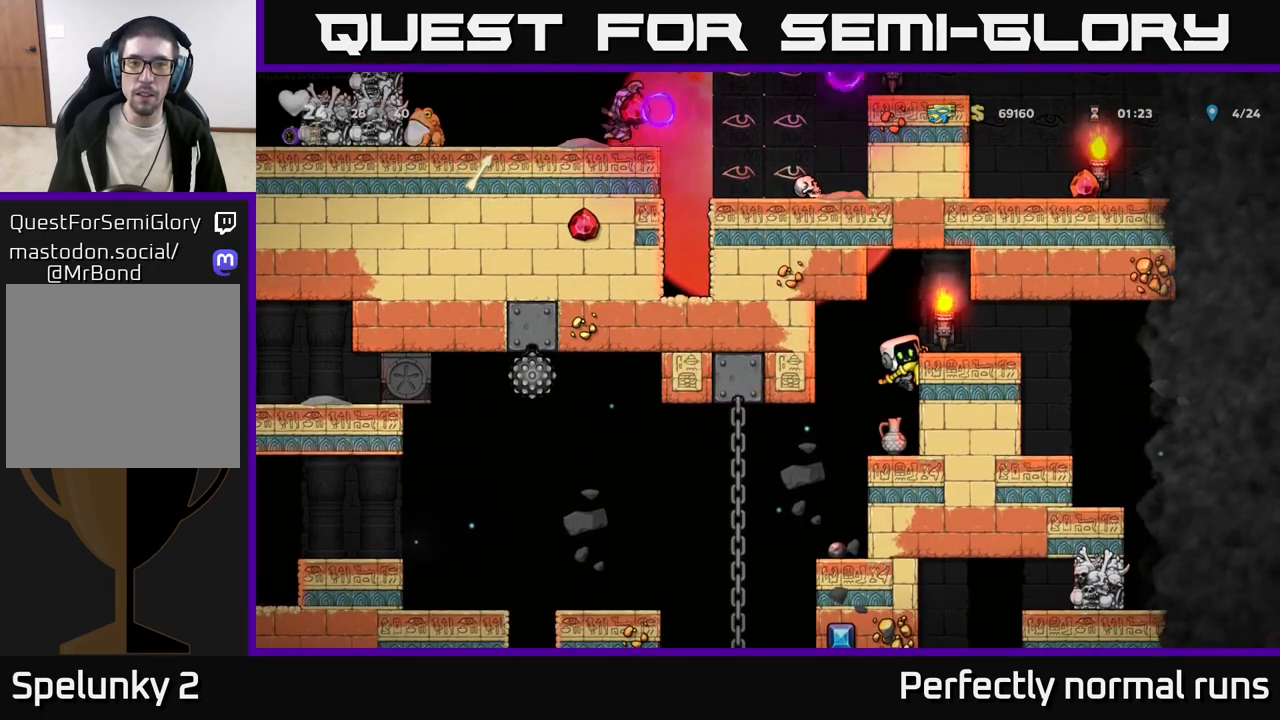
{"buttons": [], "left_stick": "center", "right_stick": "center", "events": []}
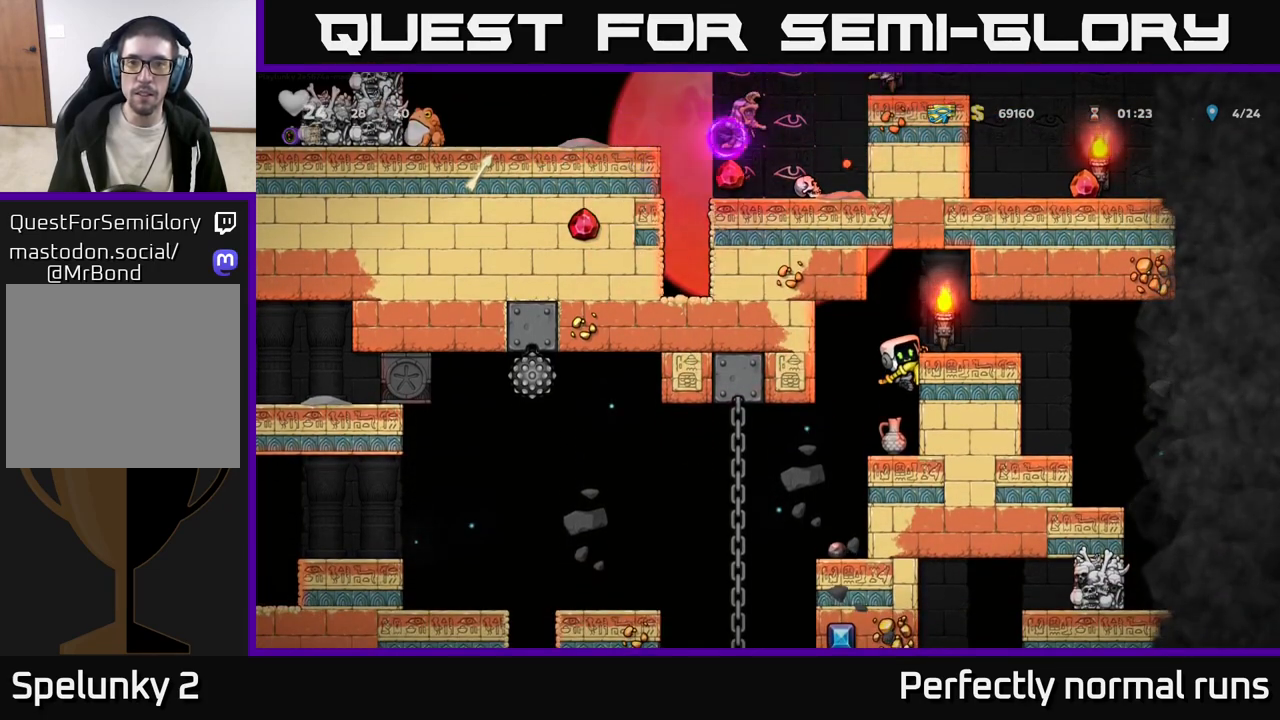
{"buttons": [], "left_stick": "center", "right_stick": "center", "events": []}
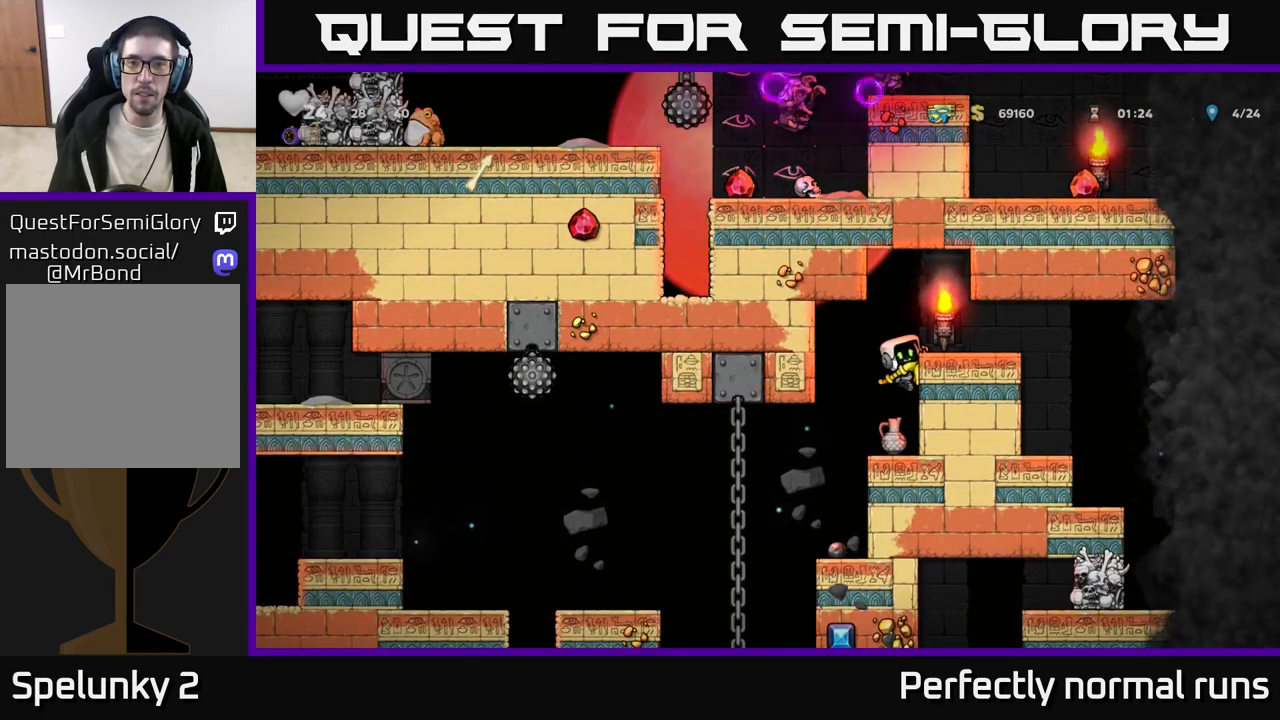
{"buttons": [], "left_stick": "center", "right_stick": "center", "events": []}
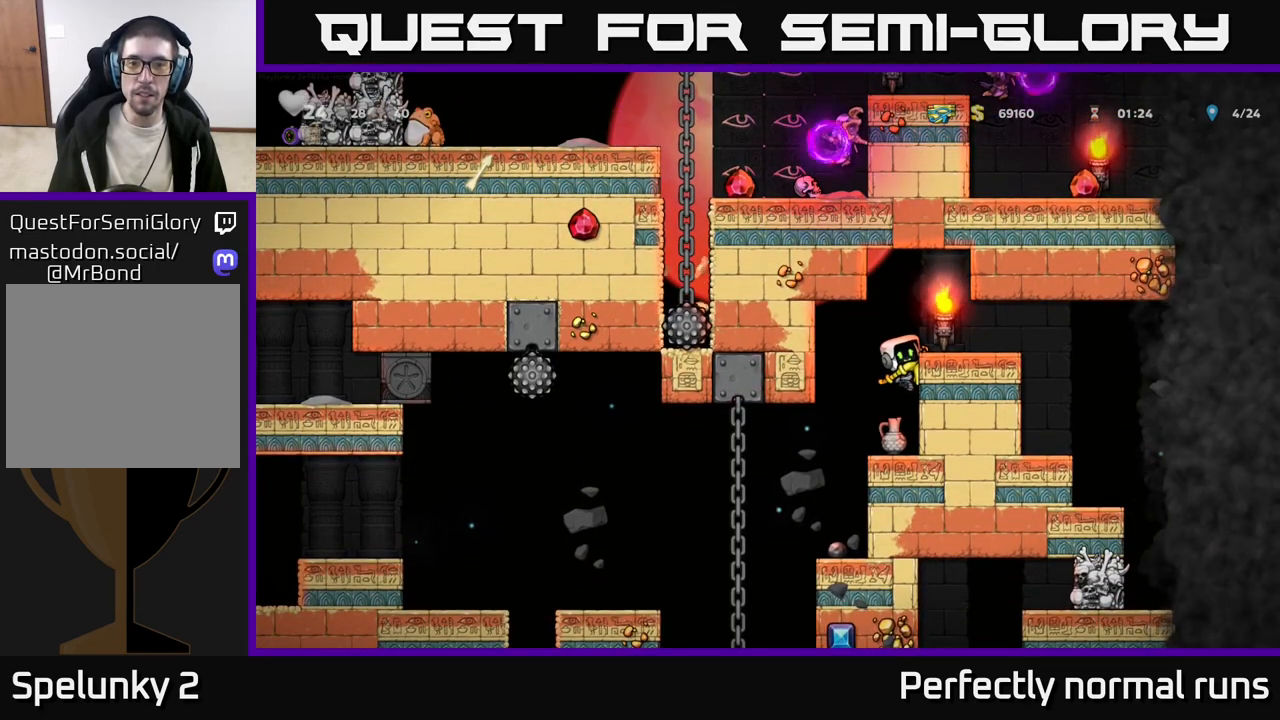
{"buttons": [], "left_stick": "center", "right_stick": "center", "events": [[283, "left_stick", "left"], [383, "left_stick", "center"]]}
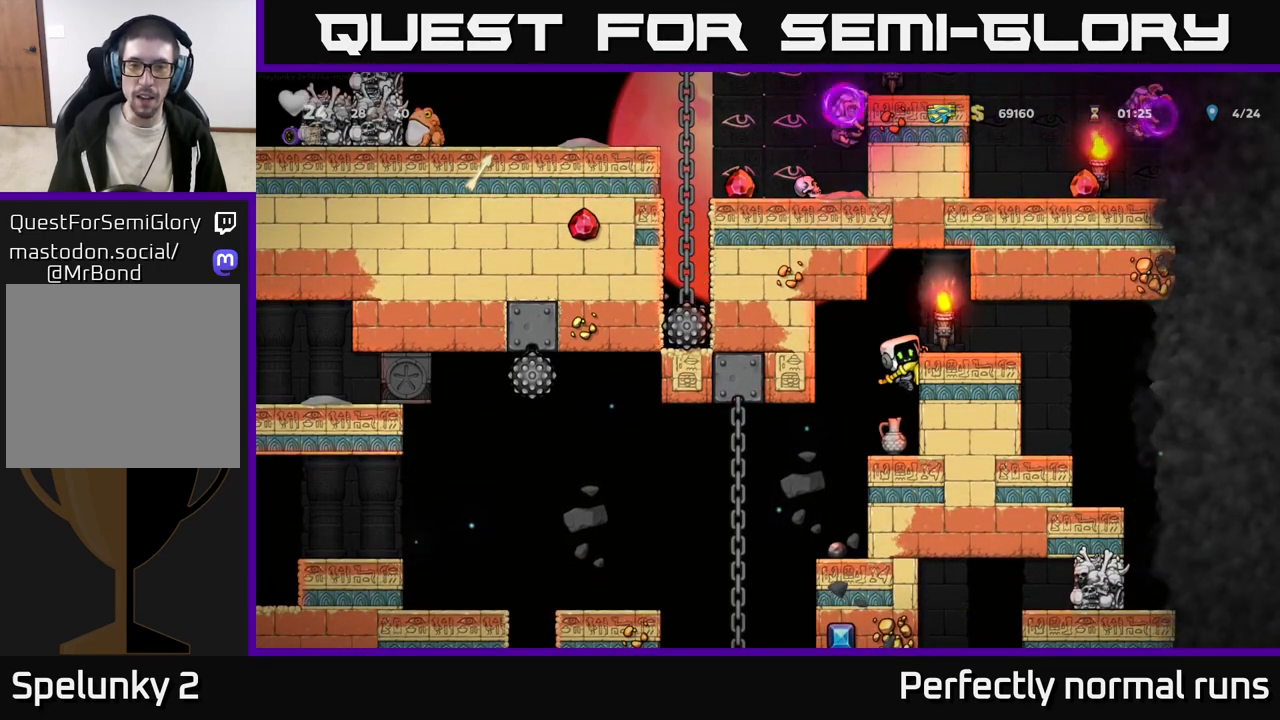
{"buttons": [], "left_stick": "left", "right_stick": "center", "events": [[350, "left_stick", "left"], [383, "A", "down"], [500, "A", "up"]]}
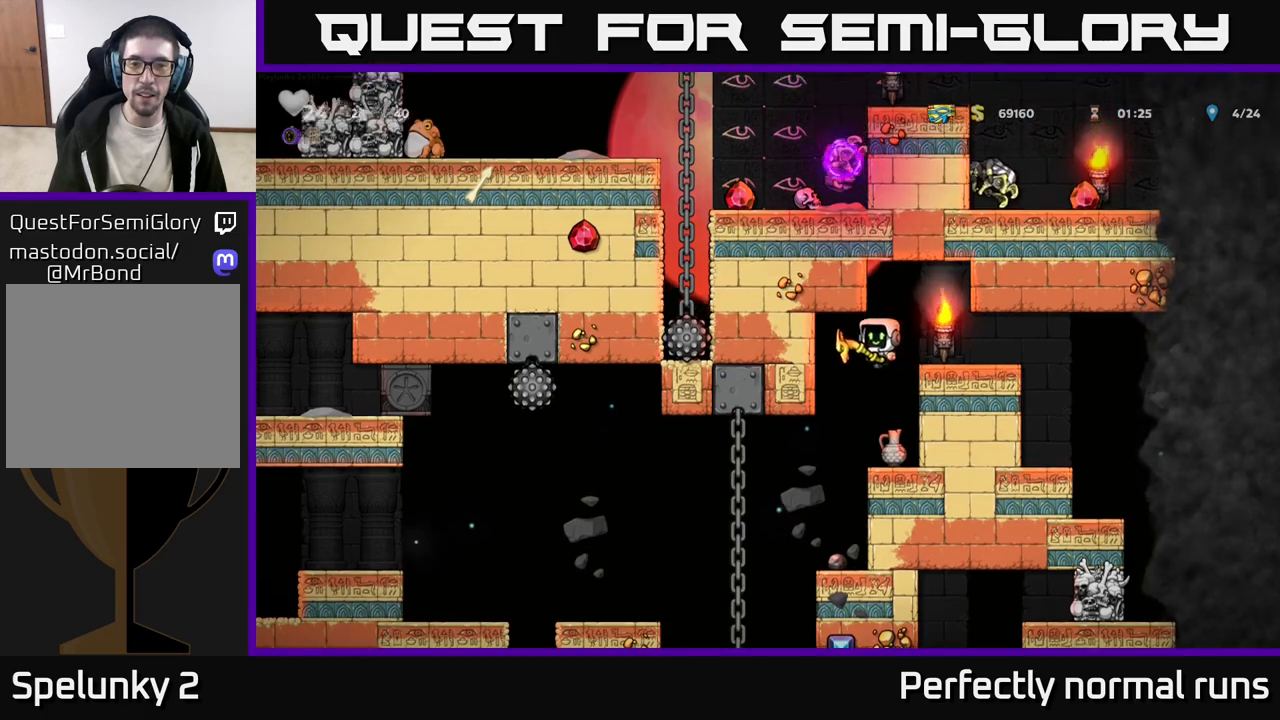
{"buttons": [], "left_stick": "center", "right_stick": "center", "events": [[17, "left_stick", "center"], [100, "left_stick", "right"], [333, "left_stick", "center"]]}
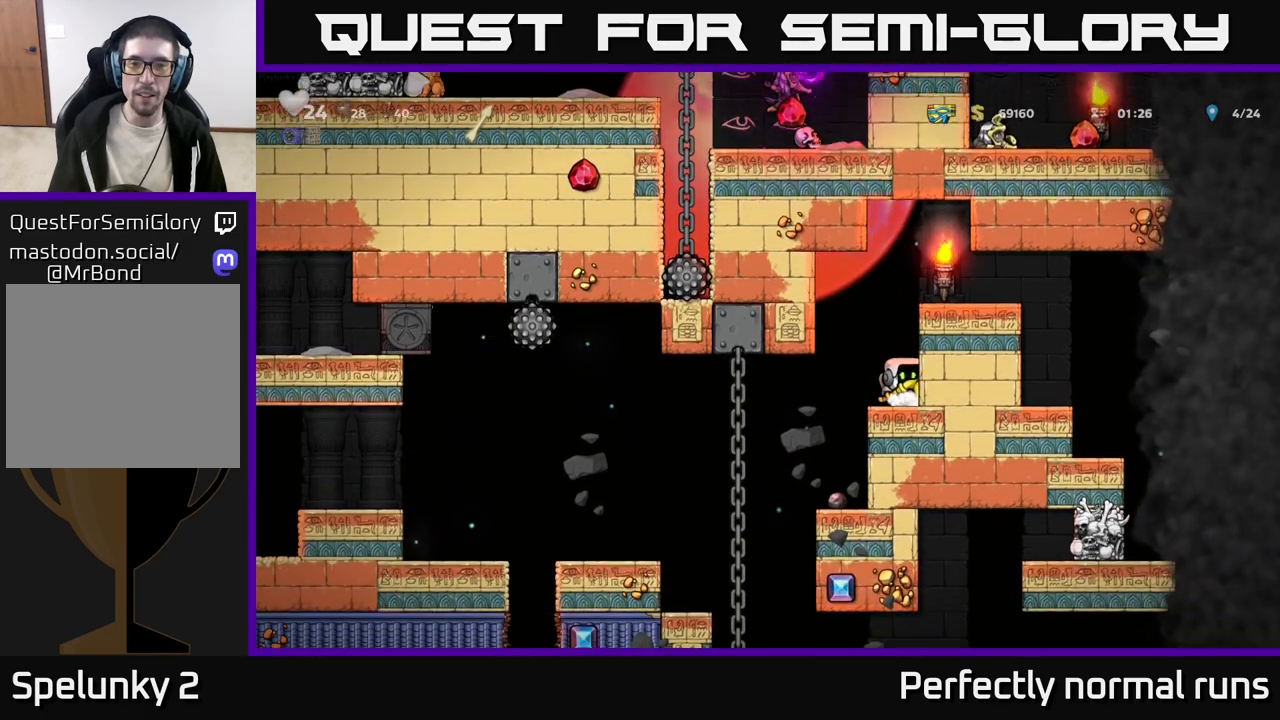
{"buttons": [], "left_stick": "right", "right_stick": "center", "events": [[183, "A", "down"], [417, "left_stick", "right"], [450, "A", "up"]]}
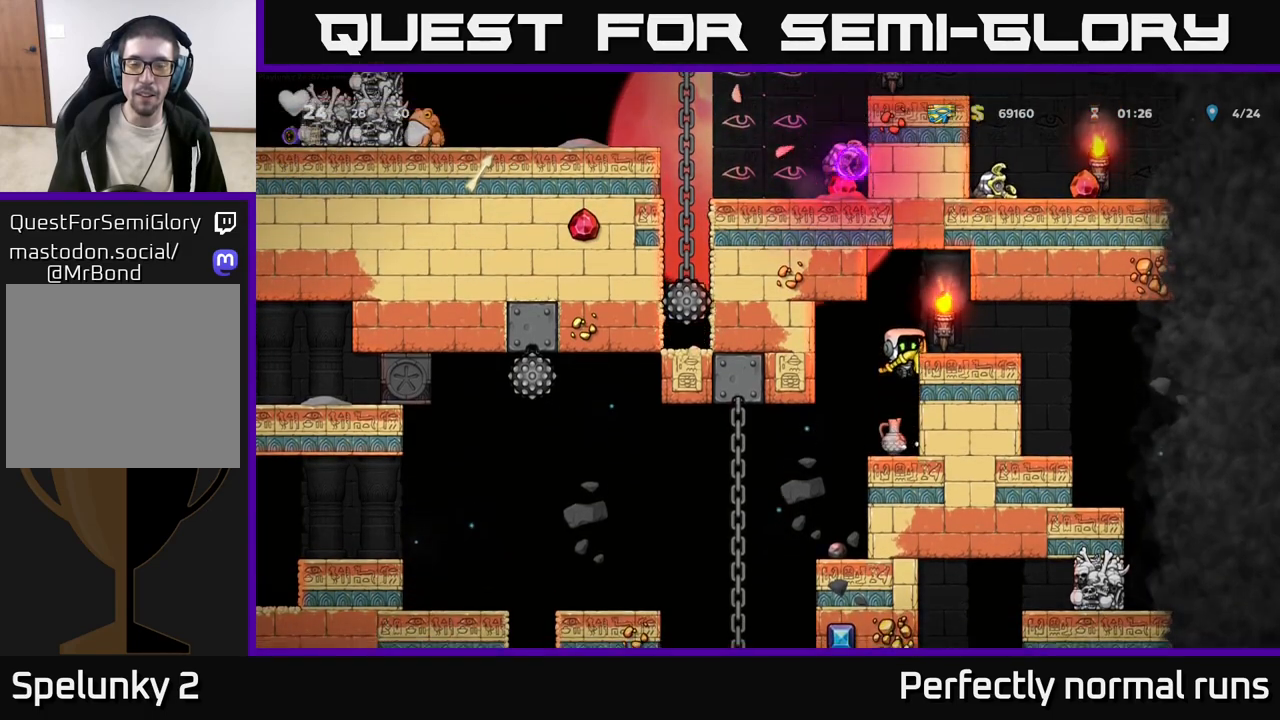
{"buttons": [], "left_stick": "center", "right_stick": "center", "events": [[183, "A", "down"], [317, "A", "up"], [433, "left_stick", "center"]]}
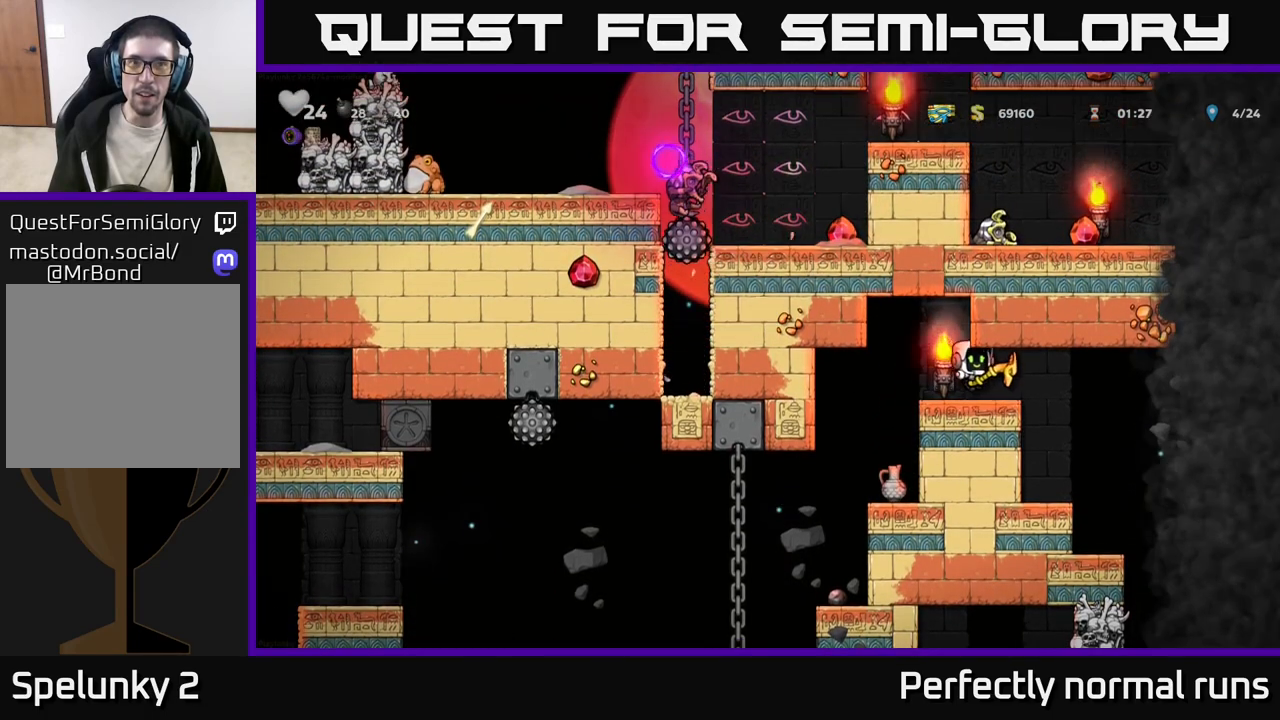
{"buttons": [], "left_stick": "center", "right_stick": "center", "events": []}
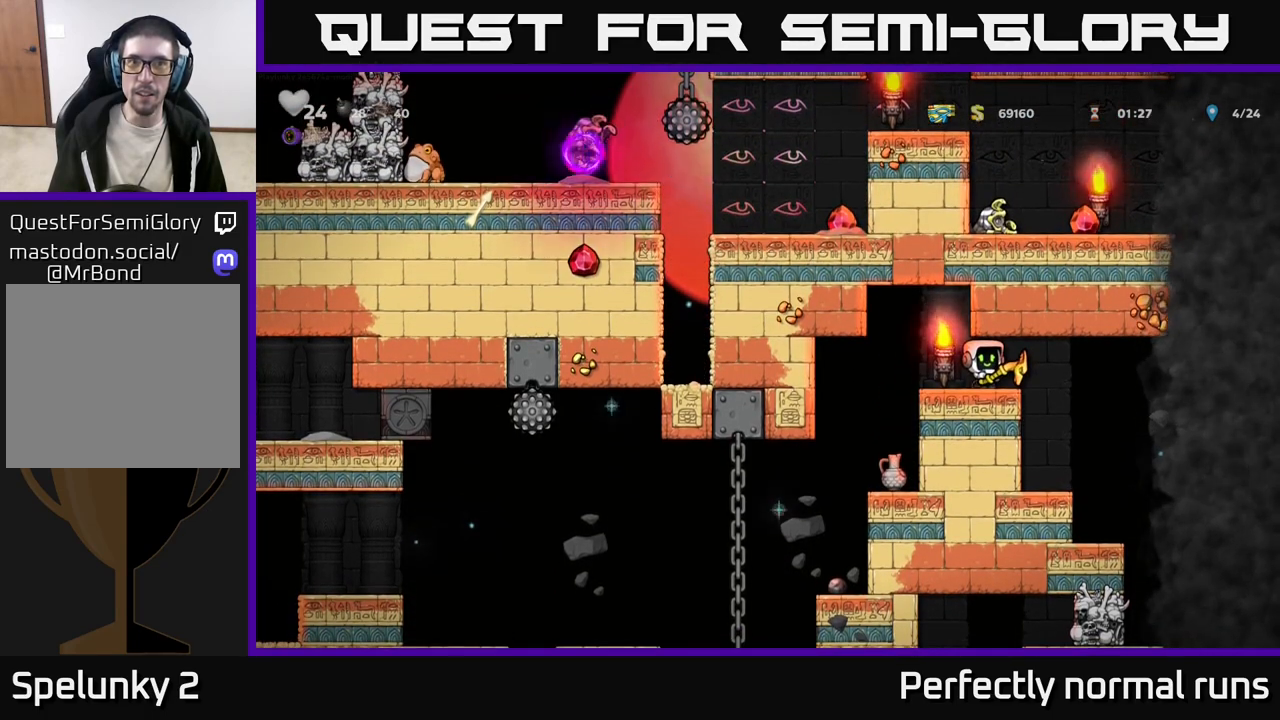
{"buttons": [], "left_stick": "center", "right_stick": "center", "events": [[117, "left_stick", "left"], [267, "left_stick", "center"]]}